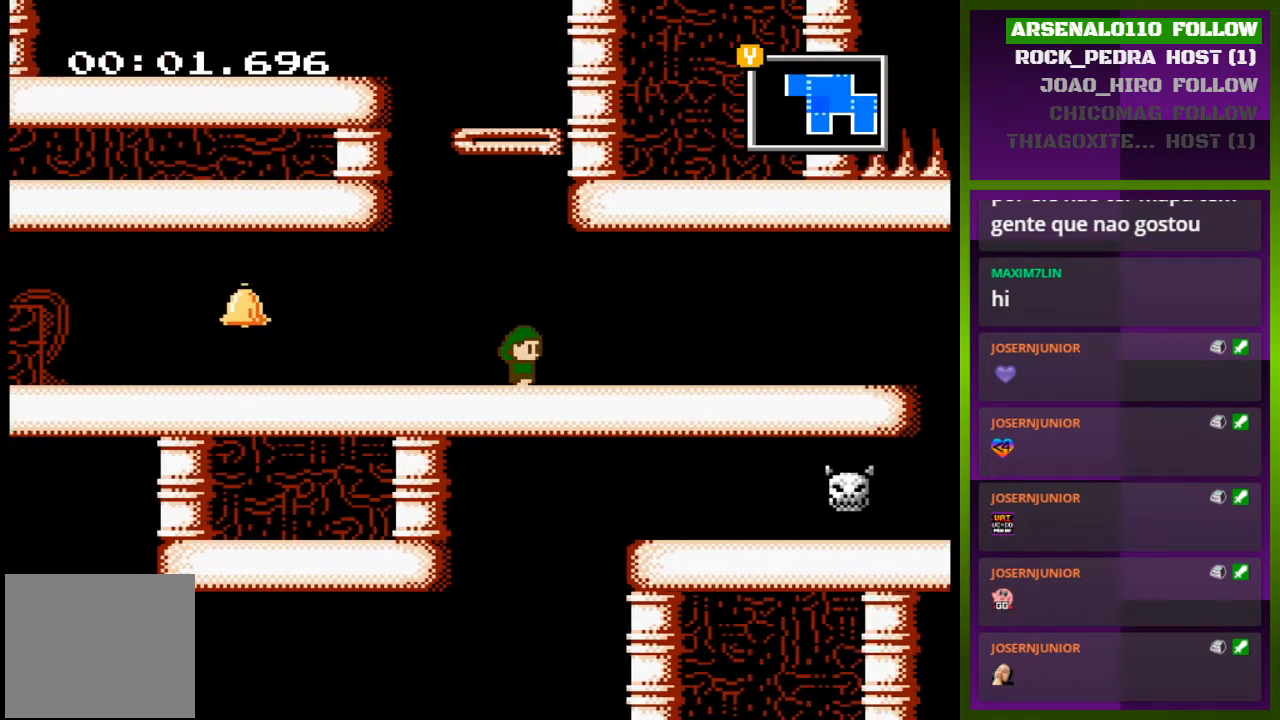
Gameplay with a controller (PlayStation layout); each line is a JSON object with the inputs held at the frame after it. "events" lists button and stick changes between this image and that frame as [ms after this image, input, new state], when the widget could be followed in between. Not read: left_stick right_stick.
{"buttons": ["DPAD_RIGHT"], "events": []}
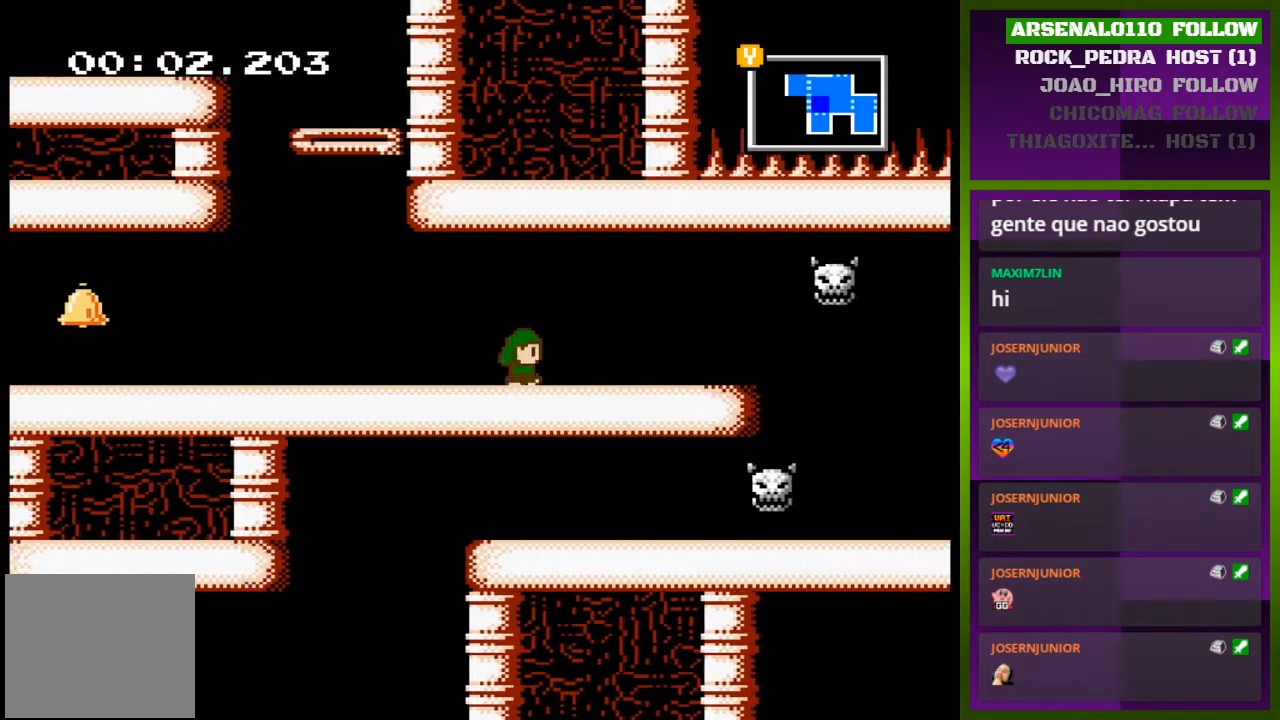
{"buttons": ["DPAD_RIGHT"], "events": []}
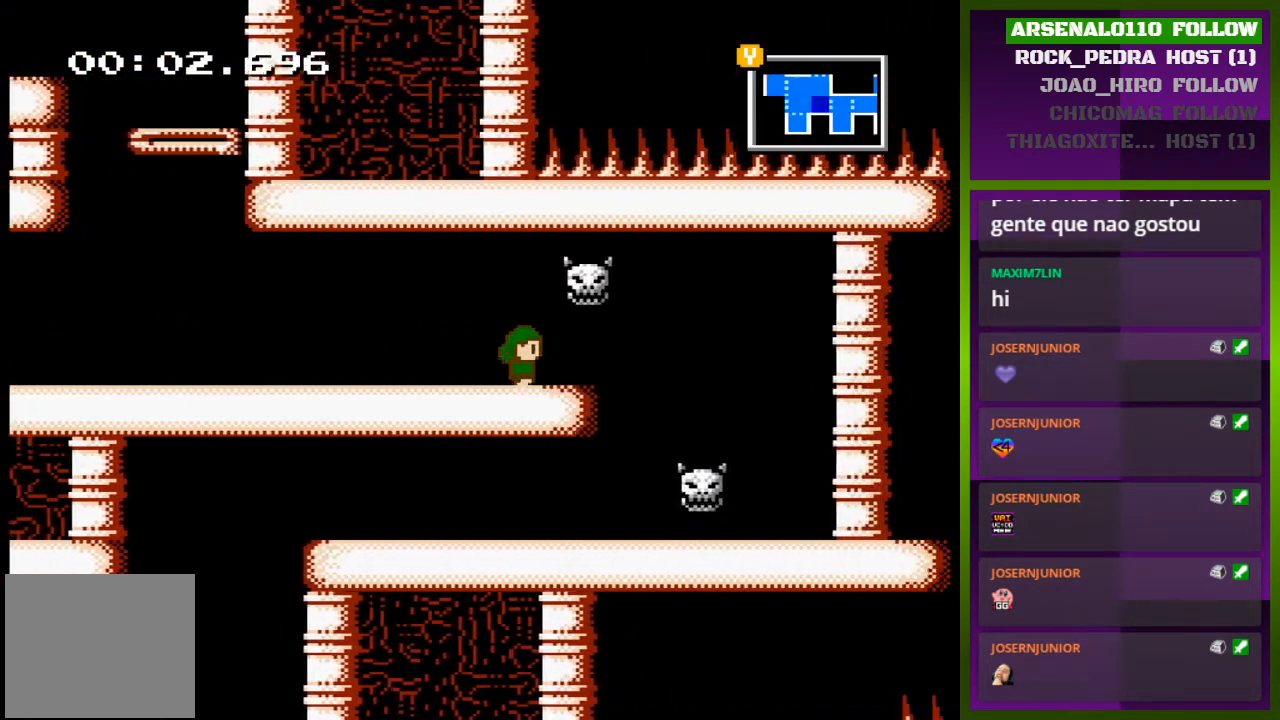
{"buttons": [], "events": [[467, "DPAD_RIGHT", "up"]]}
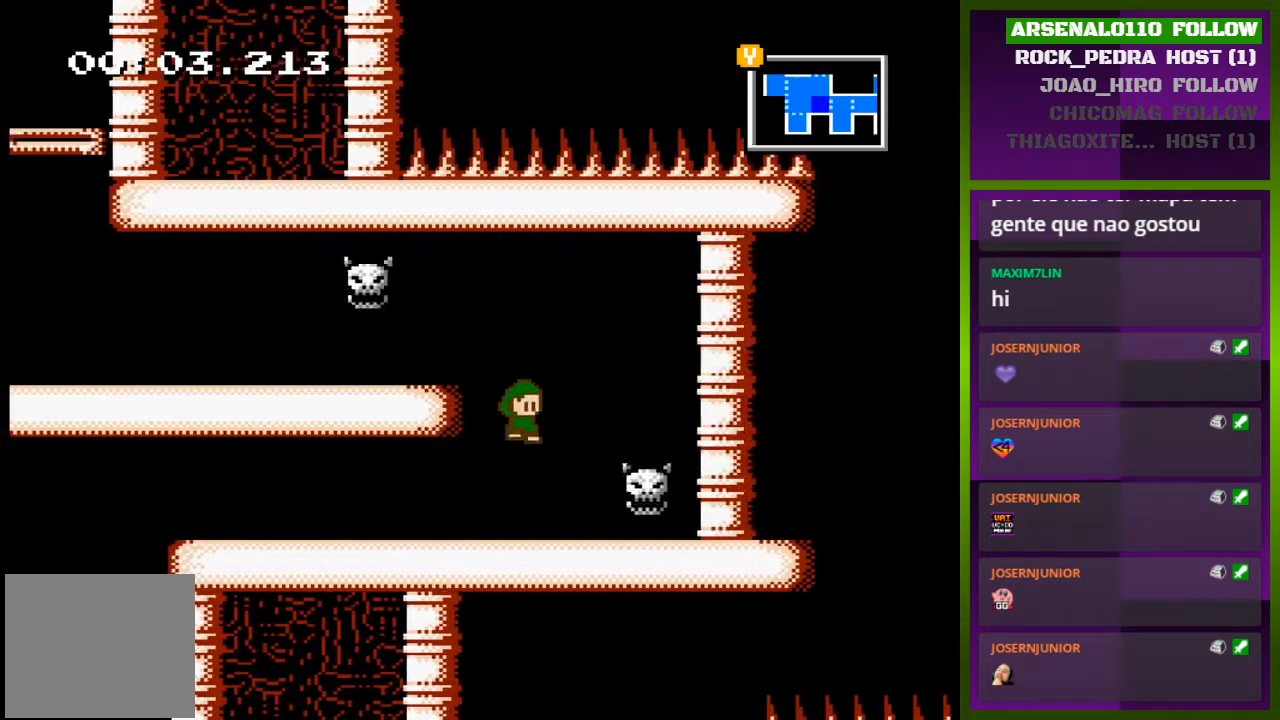
{"buttons": ["DPAD_LEFT"], "events": [[100, "DPAD_LEFT", "down"]]}
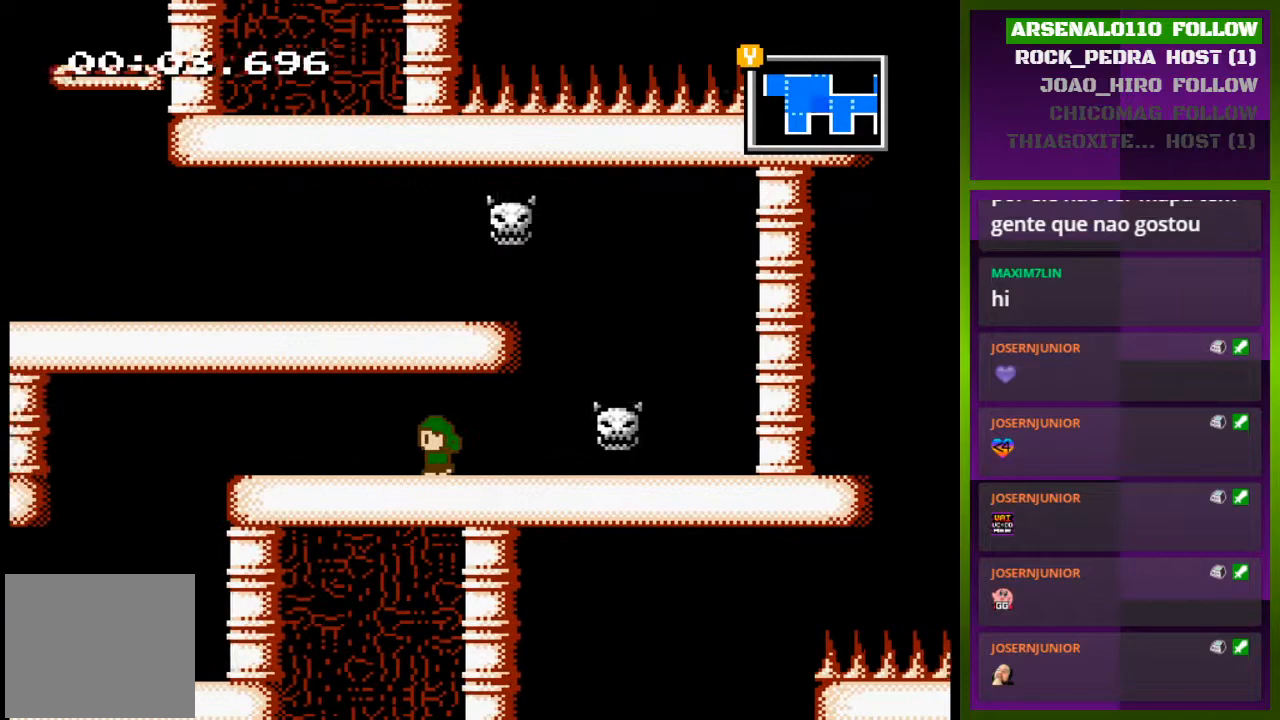
{"buttons": ["DPAD_LEFT"], "events": []}
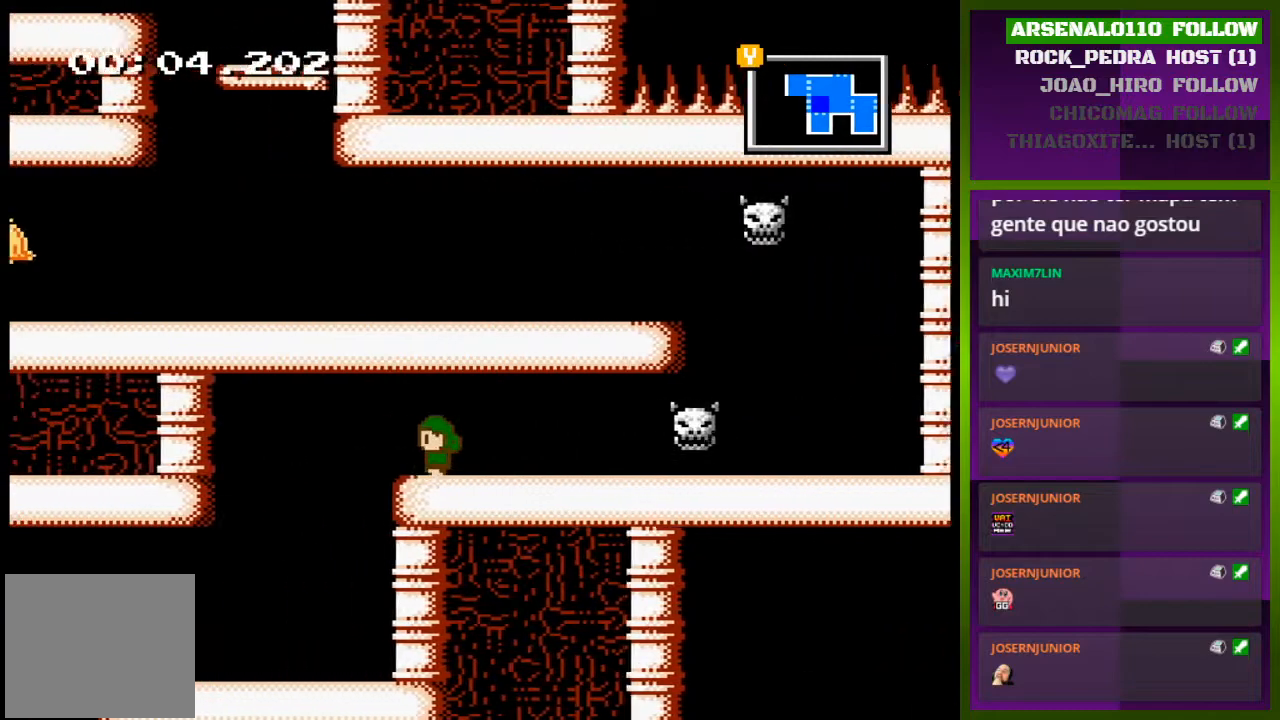
{"buttons": ["DPAD_LEFT"], "events": []}
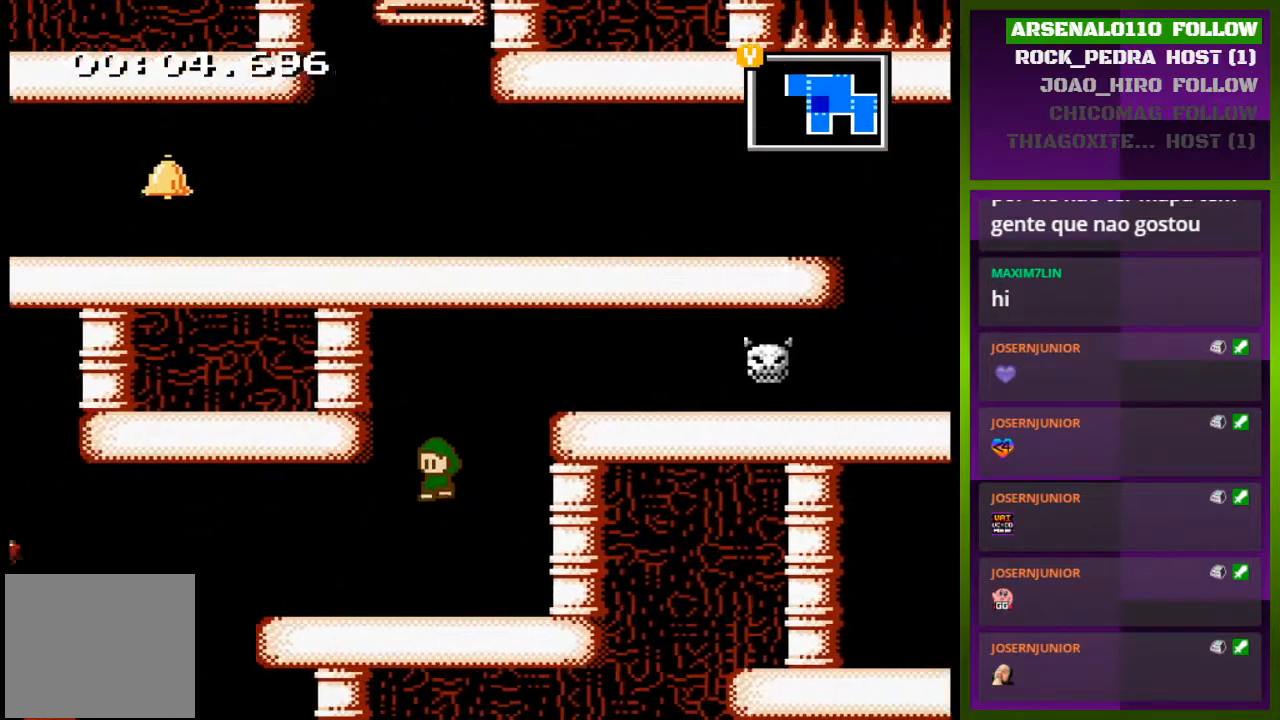
{"buttons": ["DPAD_LEFT"], "events": []}
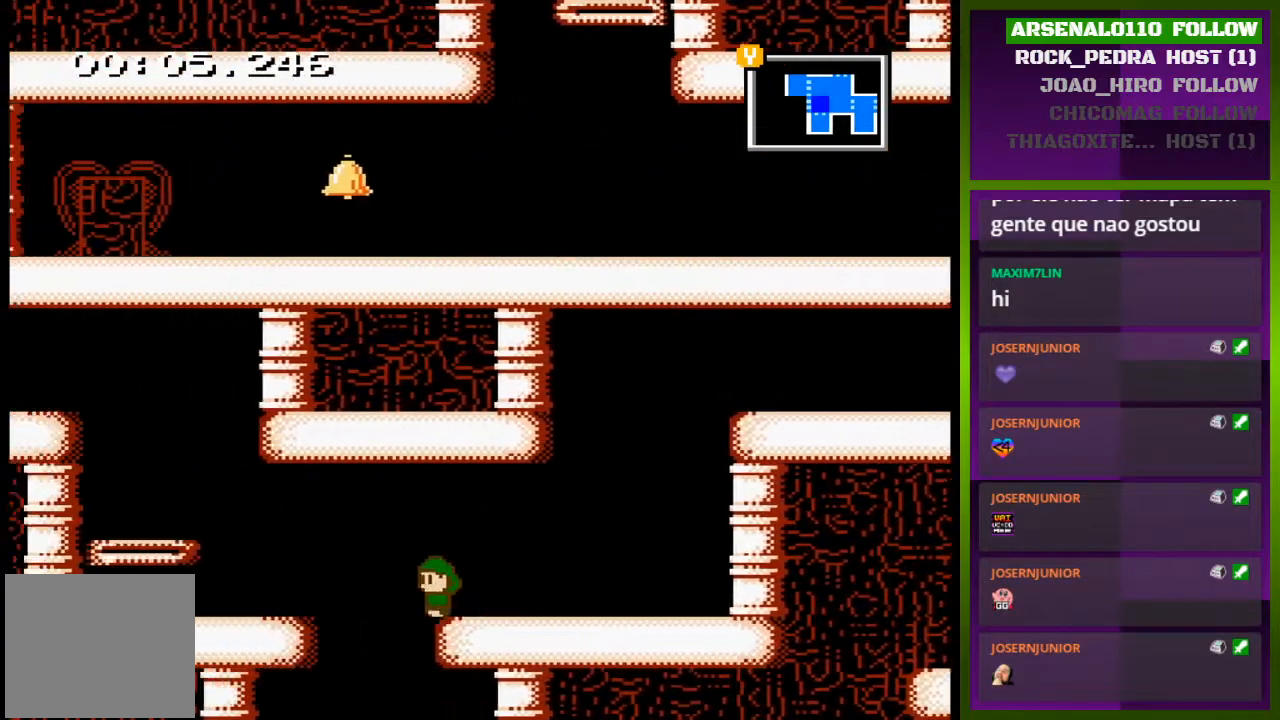
{"buttons": [], "events": [[300, "DPAD_LEFT", "up"]]}
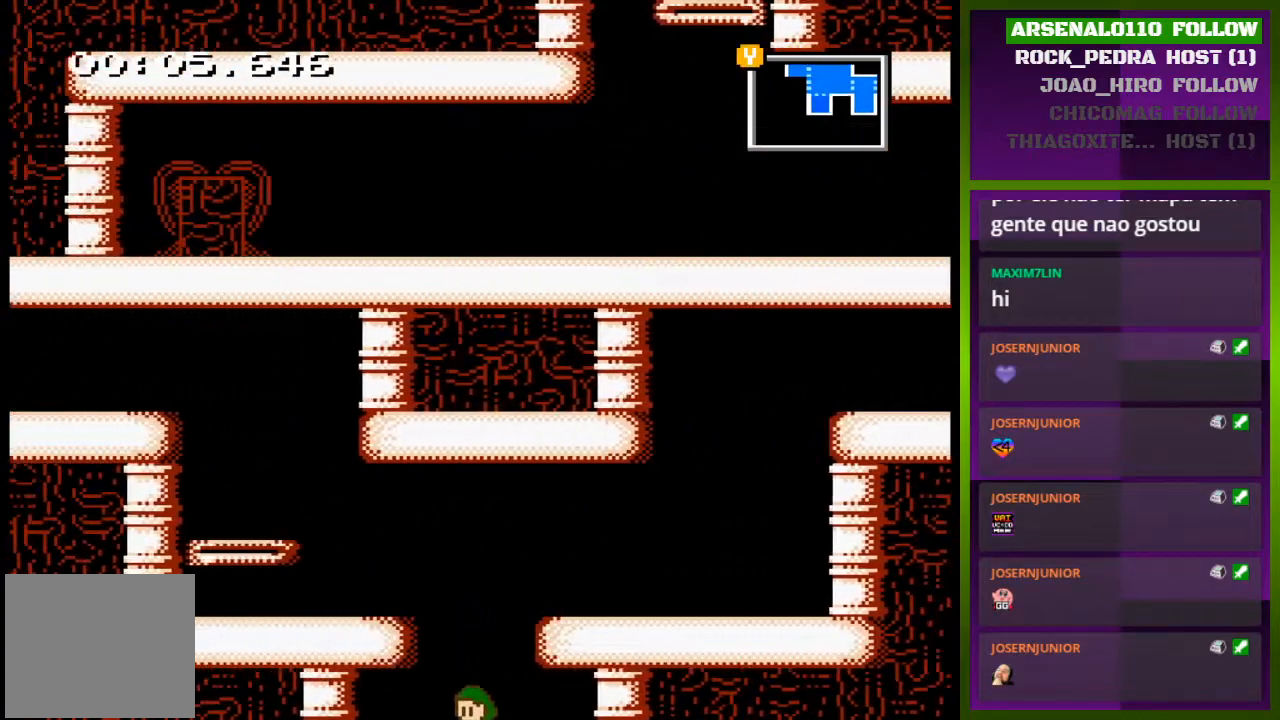
{"buttons": [], "events": []}
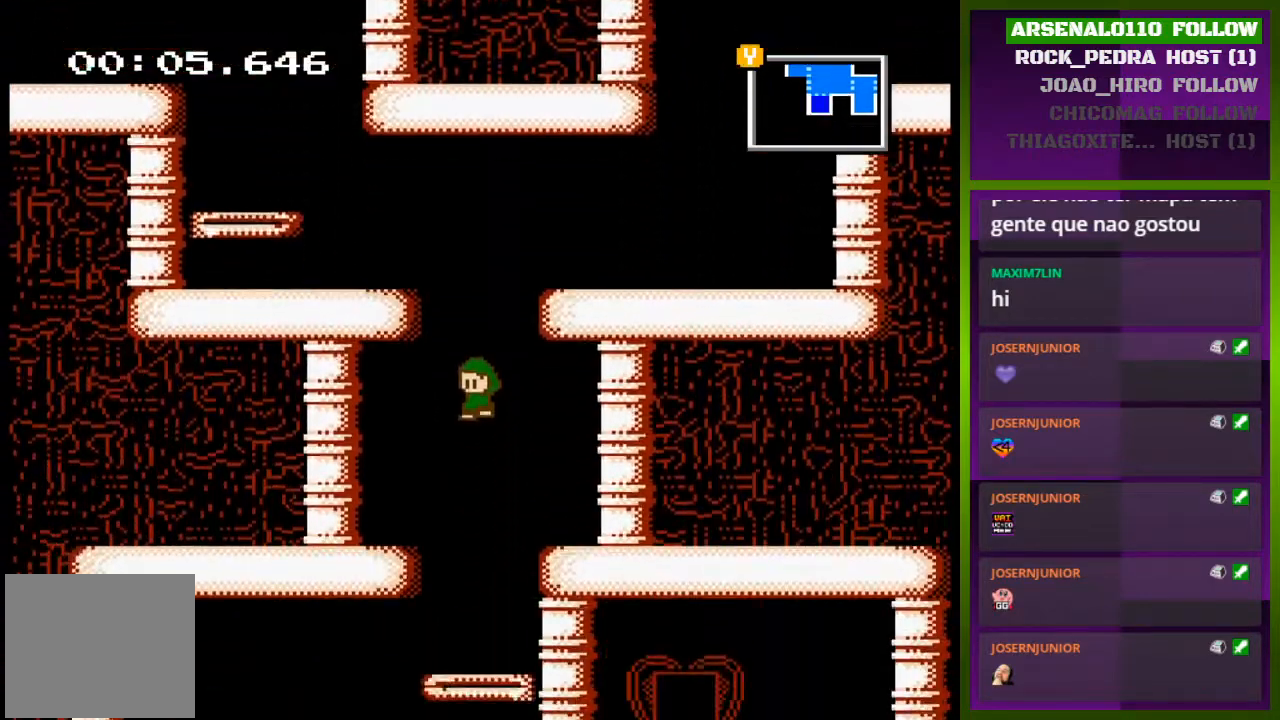
{"buttons": [], "events": []}
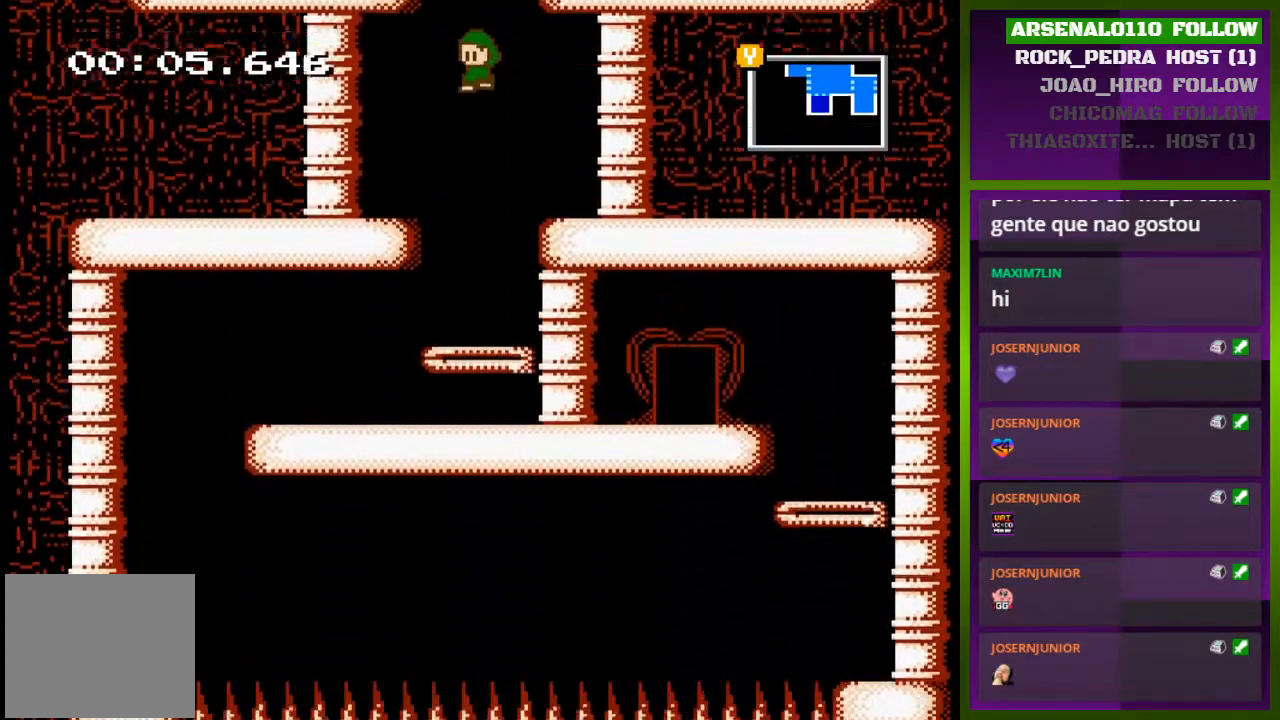
{"buttons": ["DPAD_DOWN", "DPAD_LEFT"], "events": [[367, "DPAD_DOWN", "down"], [367, "DPAD_LEFT", "down"]]}
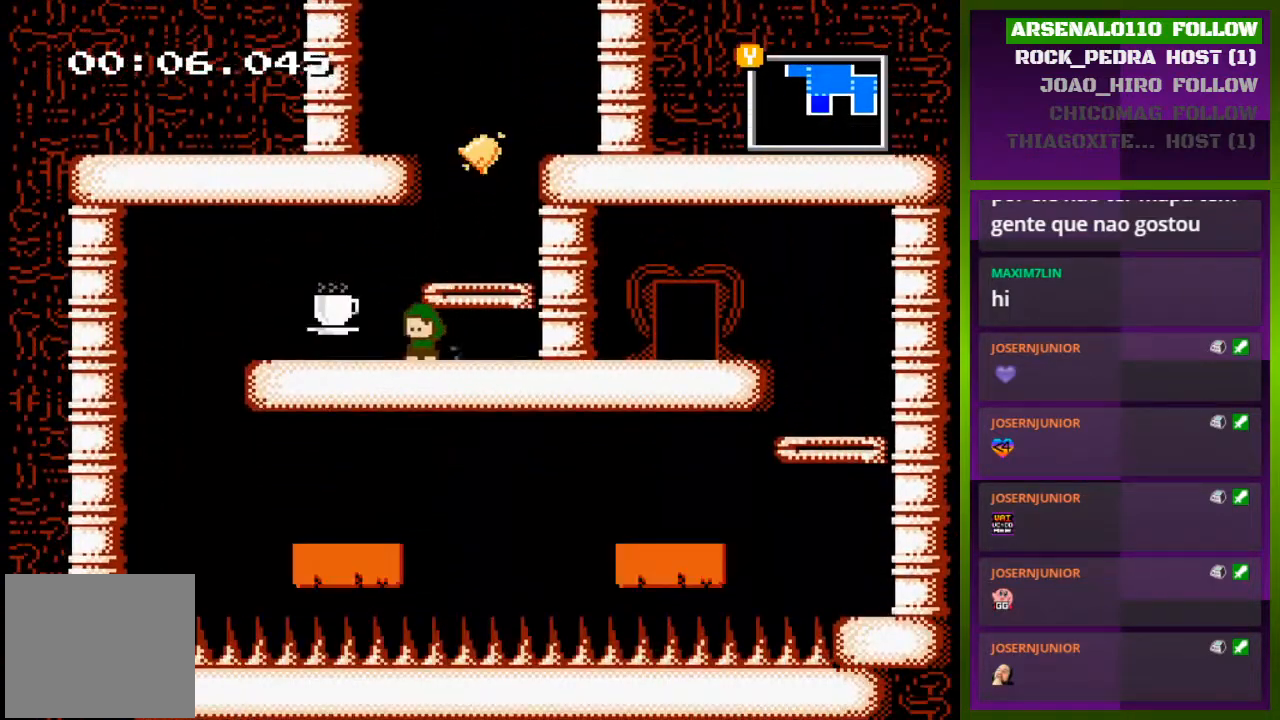
{"buttons": ["DPAD_LEFT"], "events": [[100, "DPAD_DOWN", "up"]]}
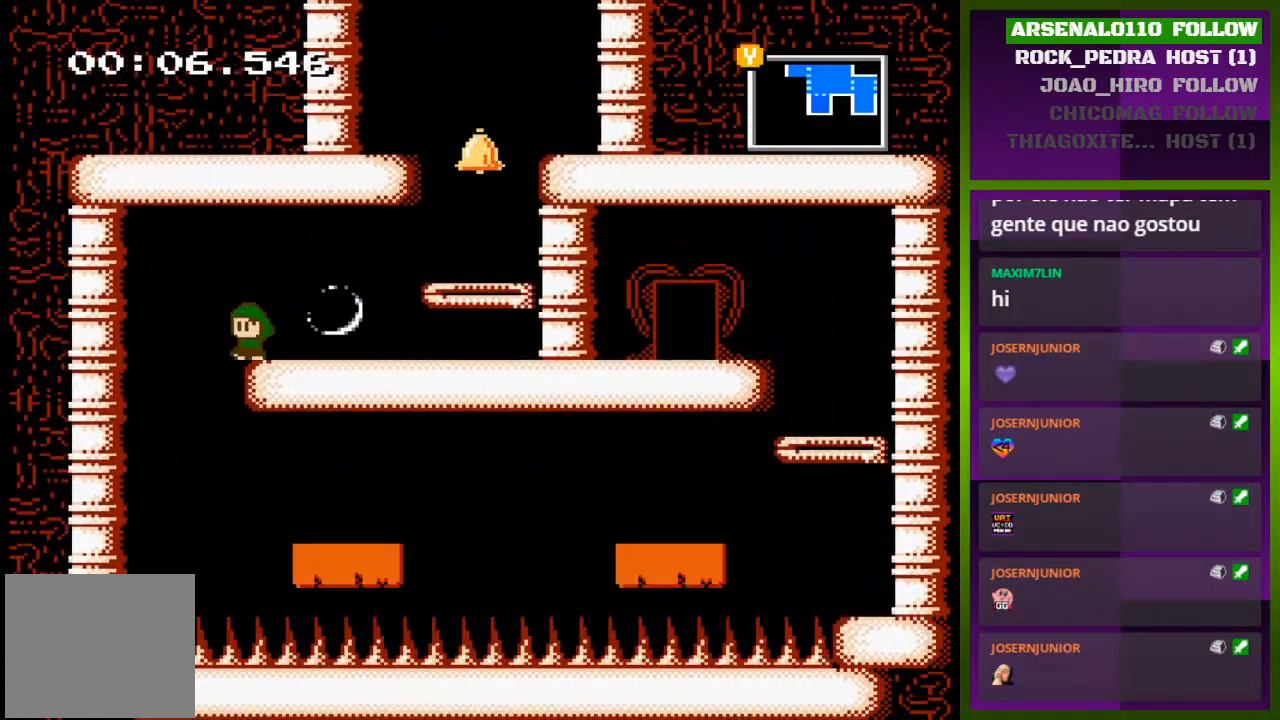
{"buttons": [], "events": [[367, "DPAD_LEFT", "up"]]}
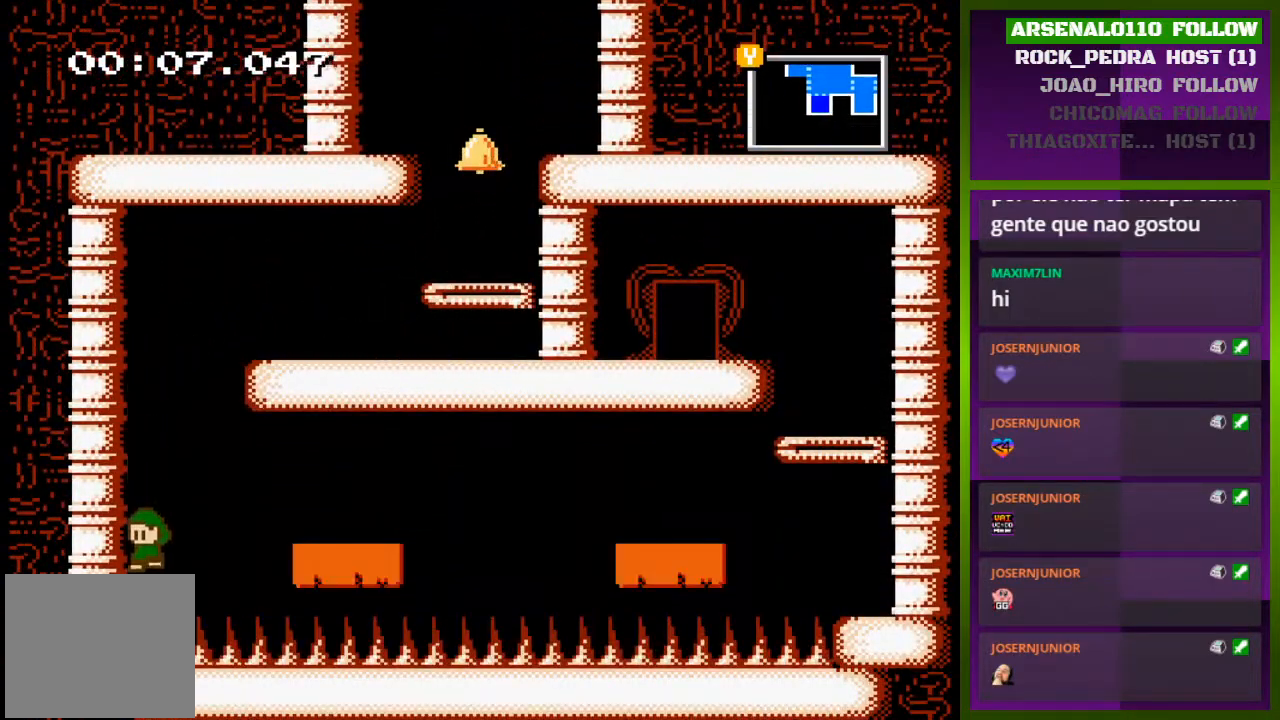
{"buttons": ["DPAD_RIGHT"], "events": [[133, "DPAD_RIGHT", "down"], [200, "CROSS", "down"], [400, "CROSS", "up"]]}
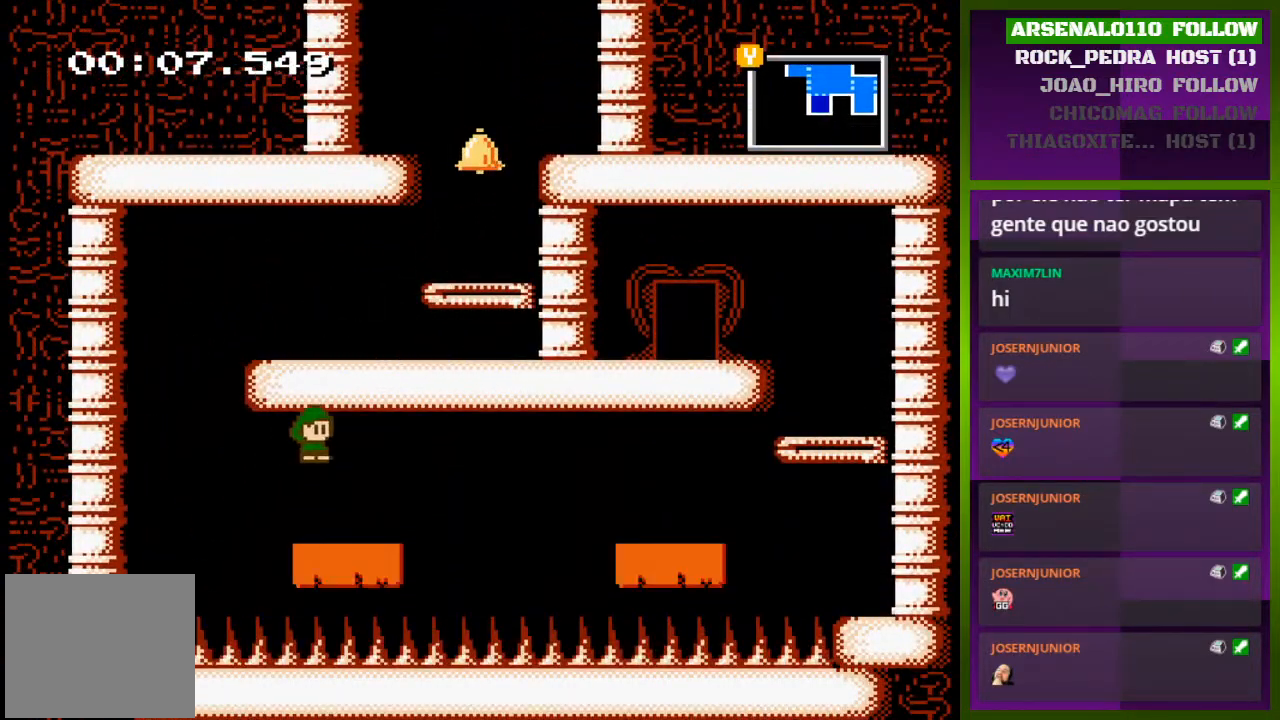
{"buttons": ["CROSS", "DPAD_RIGHT"], "events": [[300, "CROSS", "down"]]}
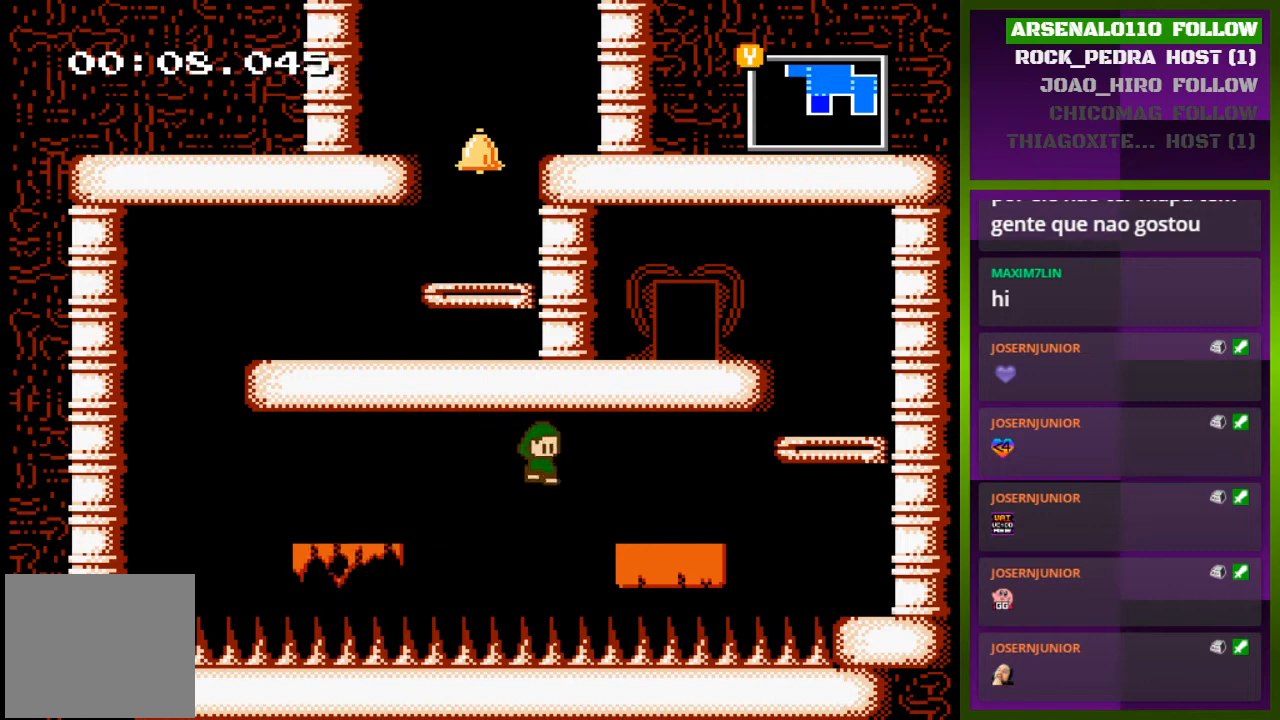
{"buttons": ["CROSS", "DPAD_RIGHT"], "events": [[267, "CROSS", "up"], [433, "CROSS", "down"]]}
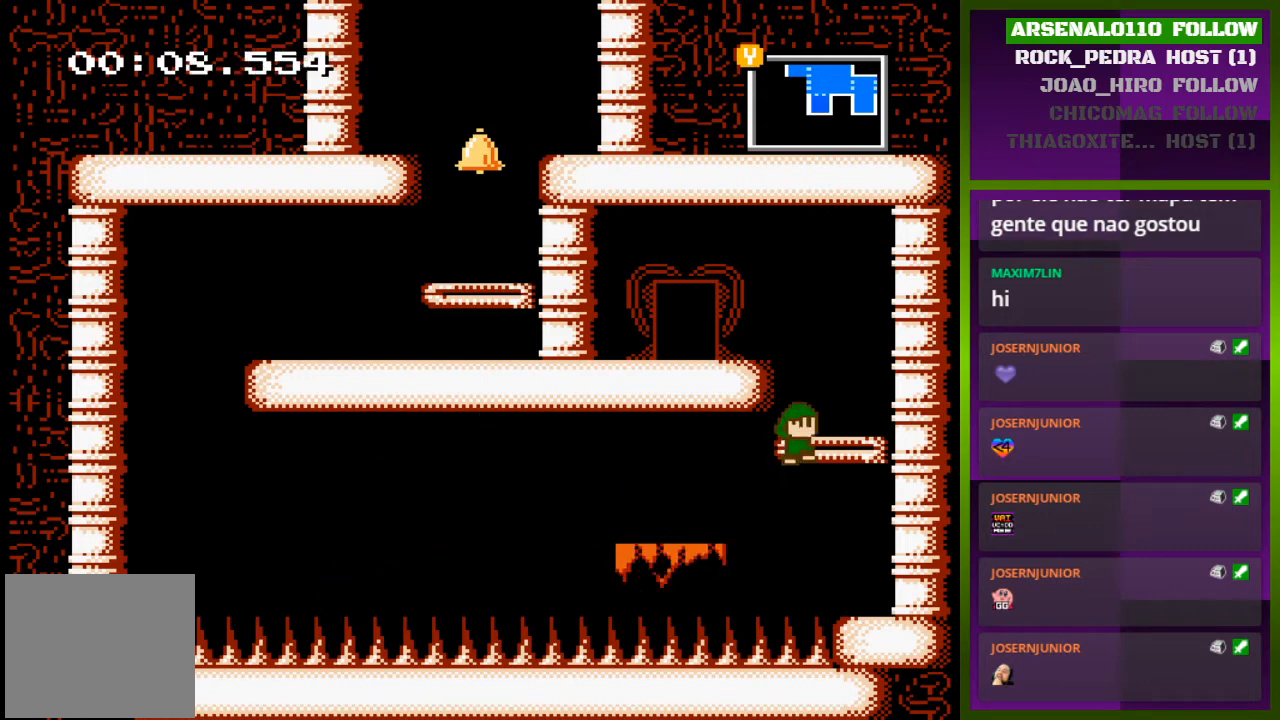
{"buttons": [], "events": [[167, "DPAD_RIGHT", "up"], [300, "CROSS", "up"], [300, "DPAD_LEFT", "down"], [400, "DPAD_LEFT", "up"]]}
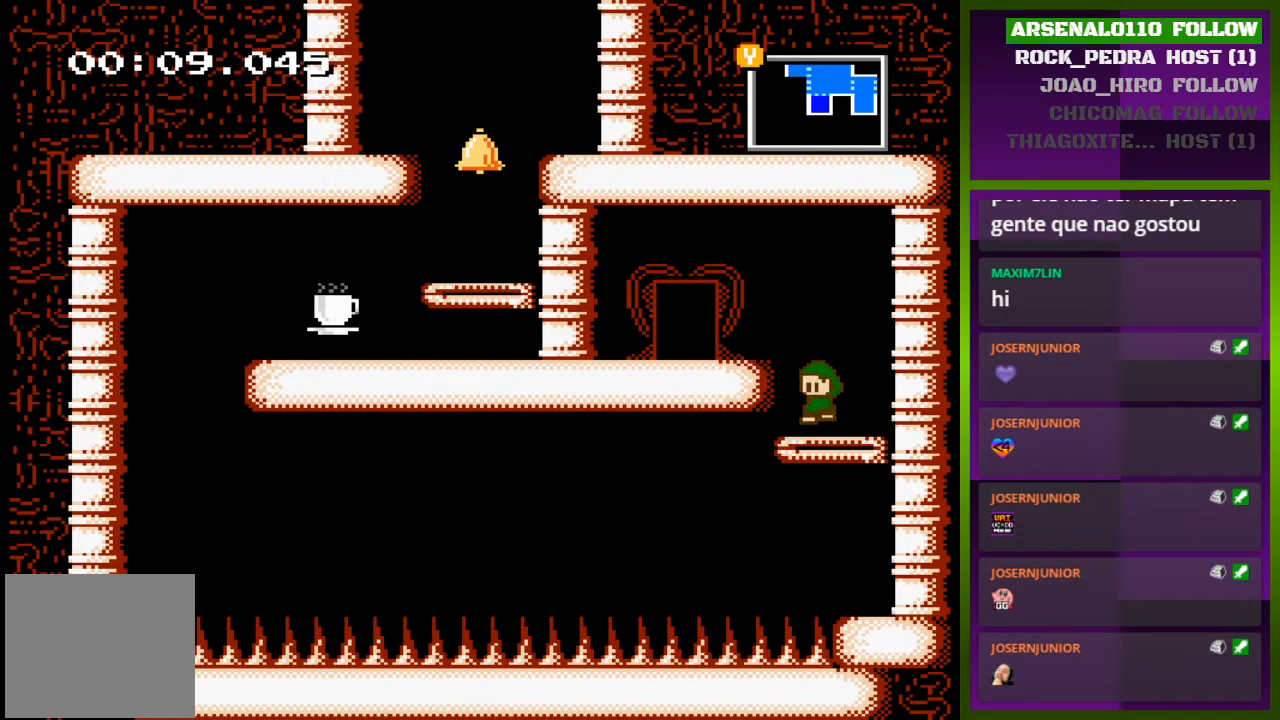
{"buttons": ["DPAD_UP"], "events": [[67, "CROSS", "down"], [133, "CROSS", "up"], [167, "DPAD_LEFT", "down"], [500, "DPAD_LEFT", "up"], [500, "DPAD_UP", "down"]]}
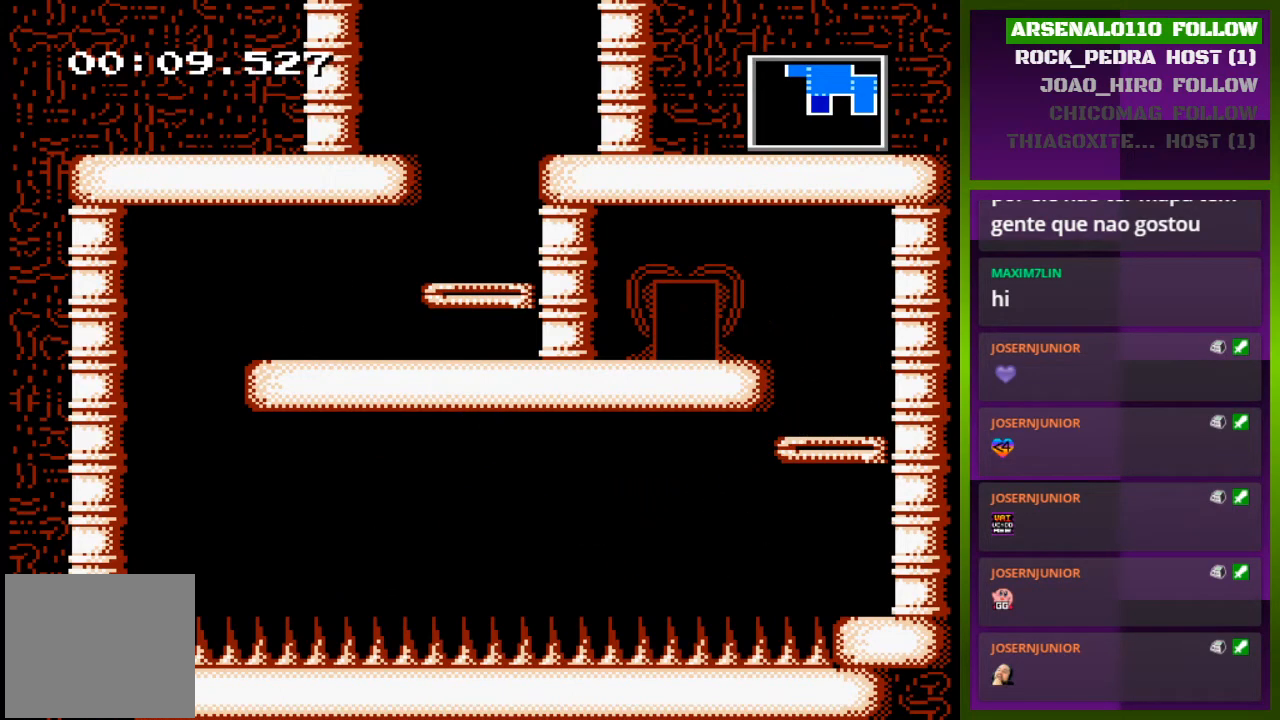
{"buttons": [], "events": [[233, "DPAD_UP", "up"]]}
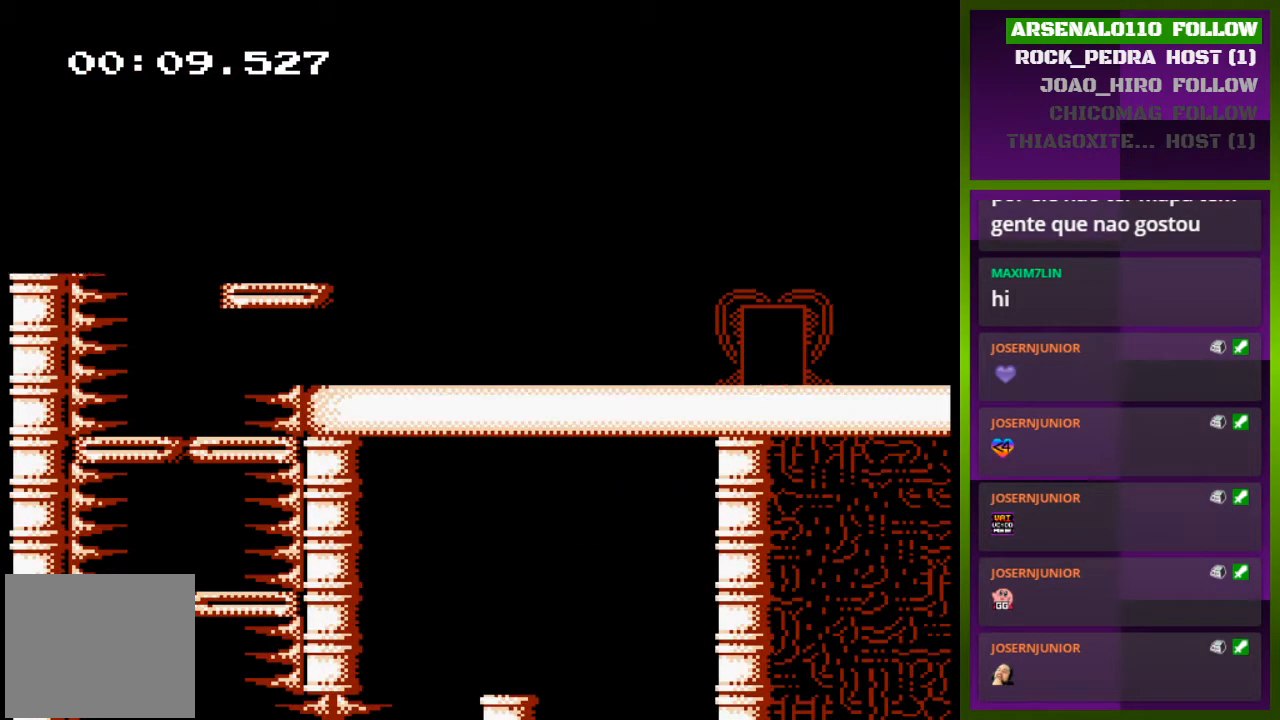
{"buttons": ["DPAD_RIGHT"], "events": [[233, "DPAD_RIGHT", "down"]]}
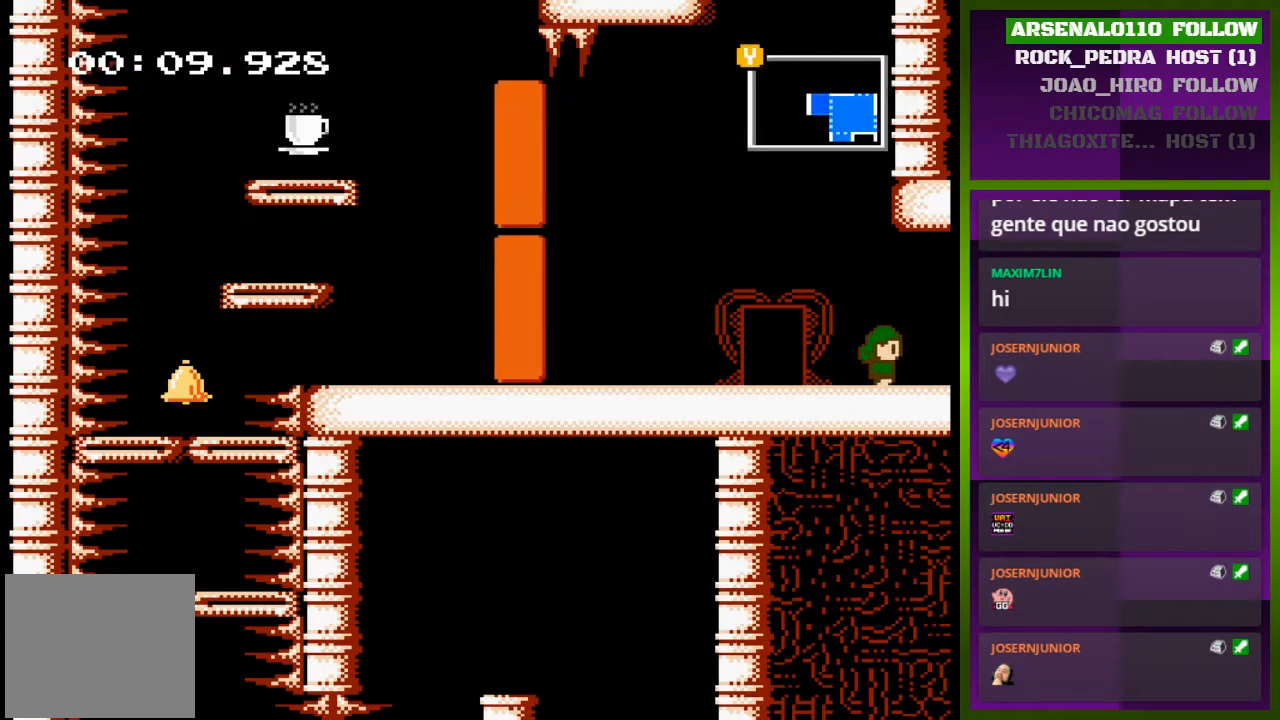
{"buttons": ["DPAD_RIGHT"], "events": [[33, "DPAD_RIGHT", "up"], [267, "DPAD_RIGHT", "down"]]}
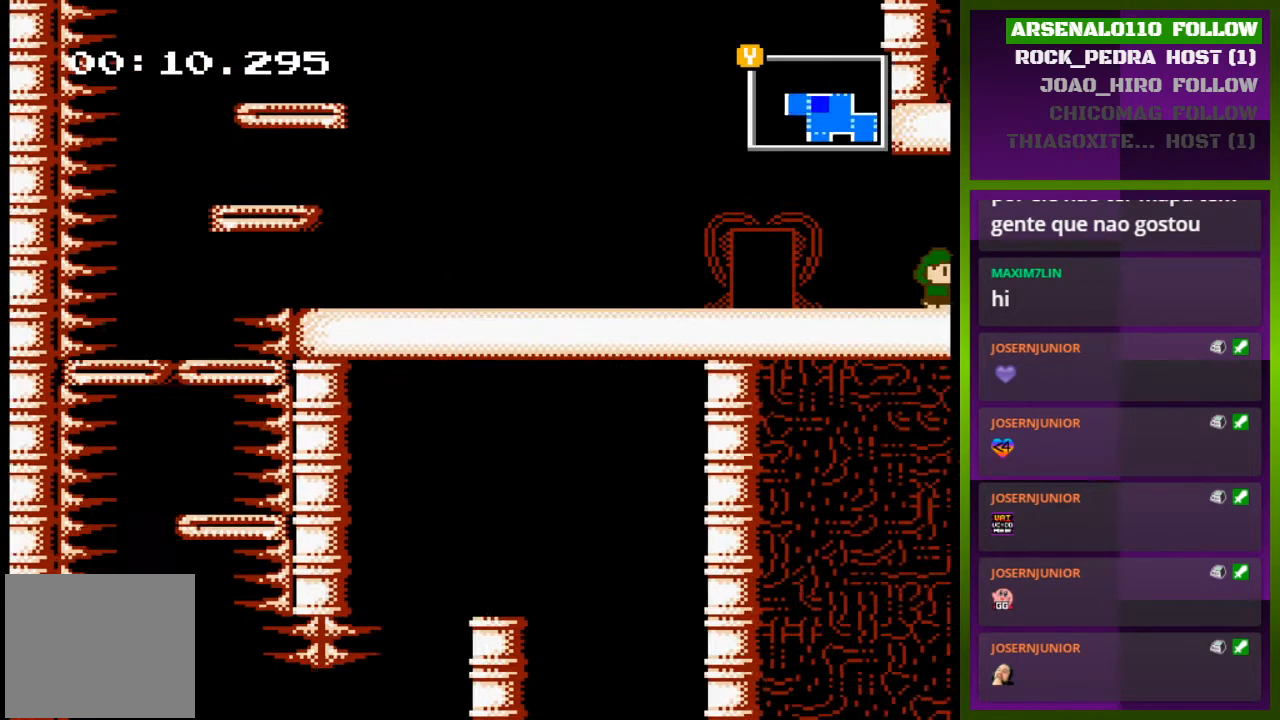
{"buttons": [], "events": [[233, "DPAD_RIGHT", "up"]]}
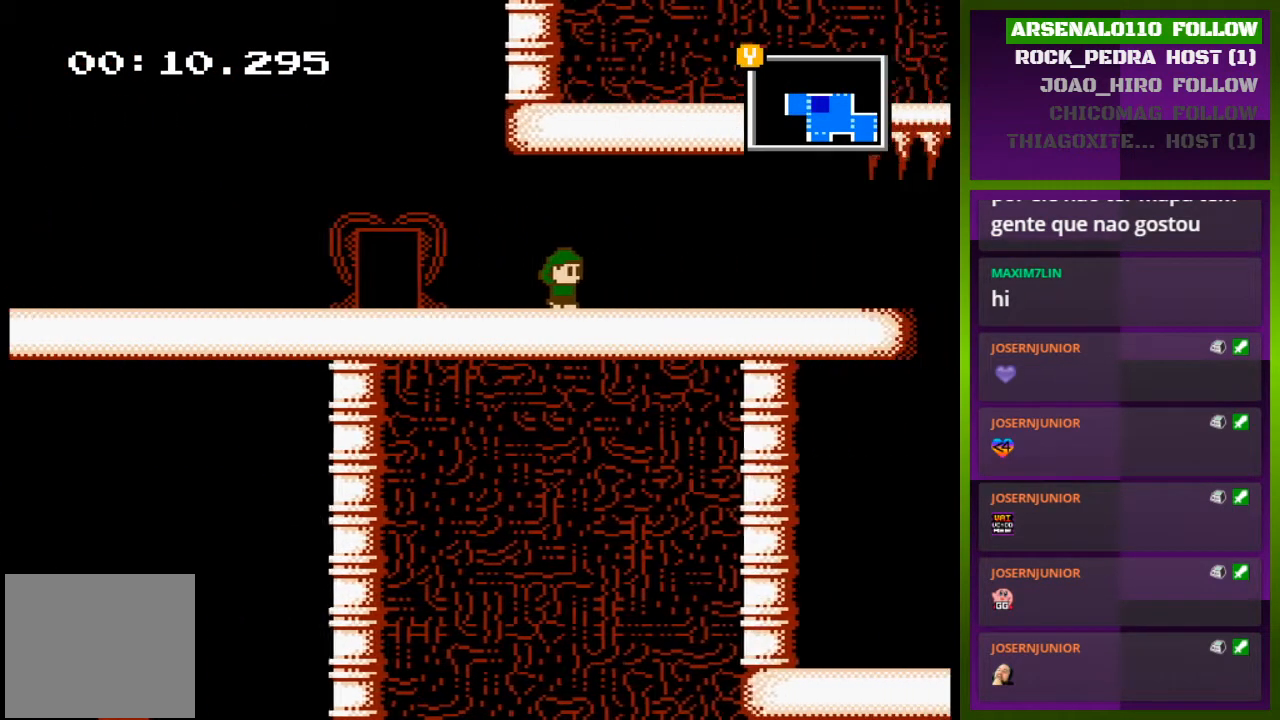
{"buttons": ["DPAD_RIGHT"], "events": [[100, "DPAD_RIGHT", "down"]]}
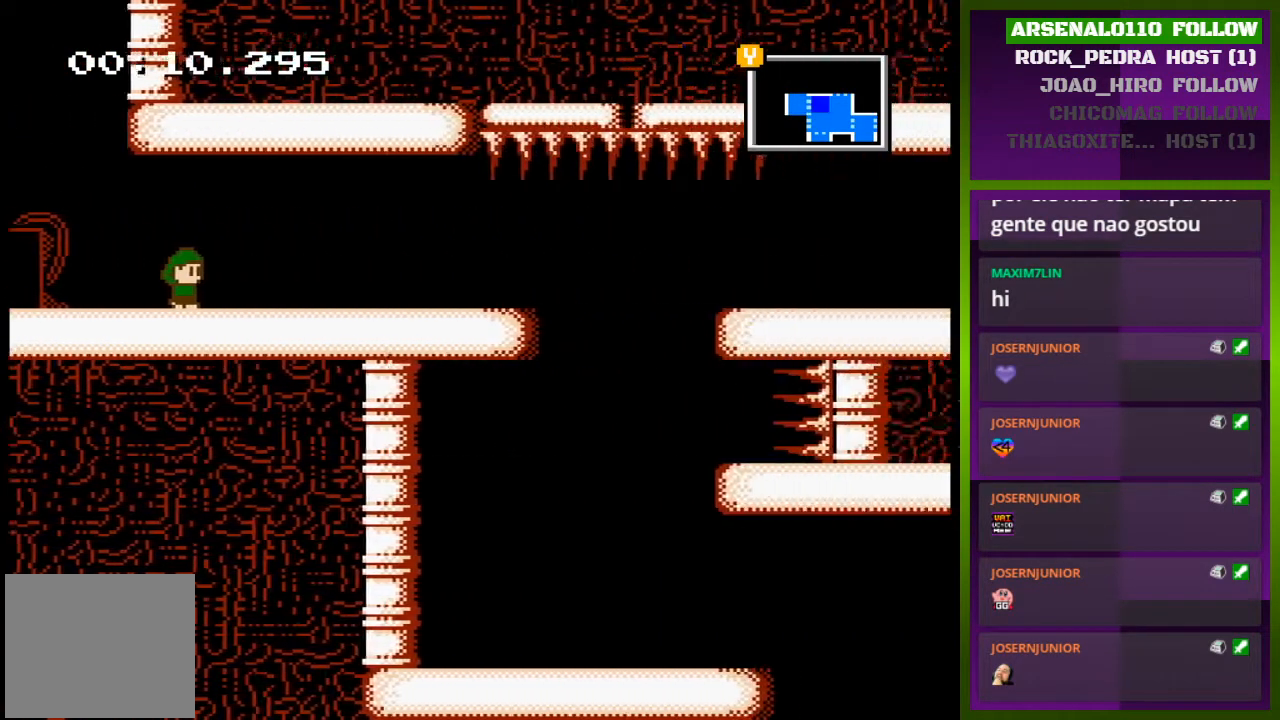
{"buttons": ["DPAD_RIGHT"], "events": []}
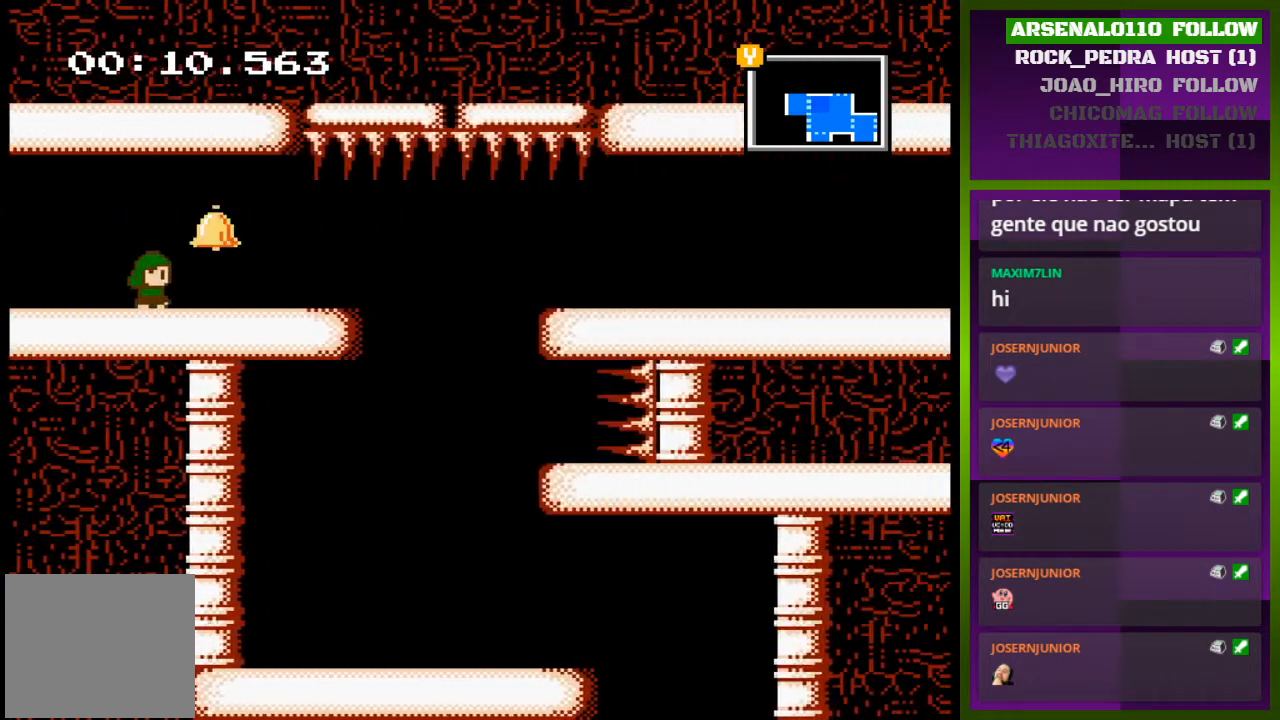
{"buttons": ["DPAD_RIGHT"], "events": []}
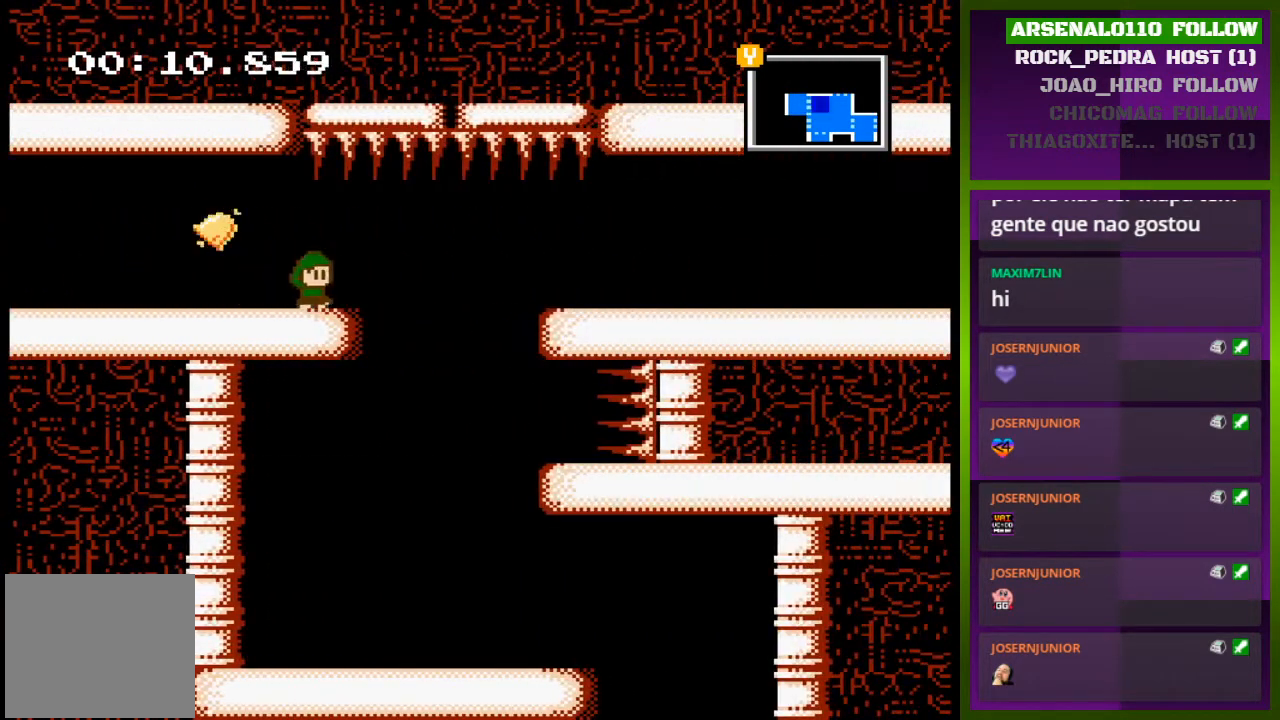
{"buttons": ["DPAD_RIGHT"], "events": []}
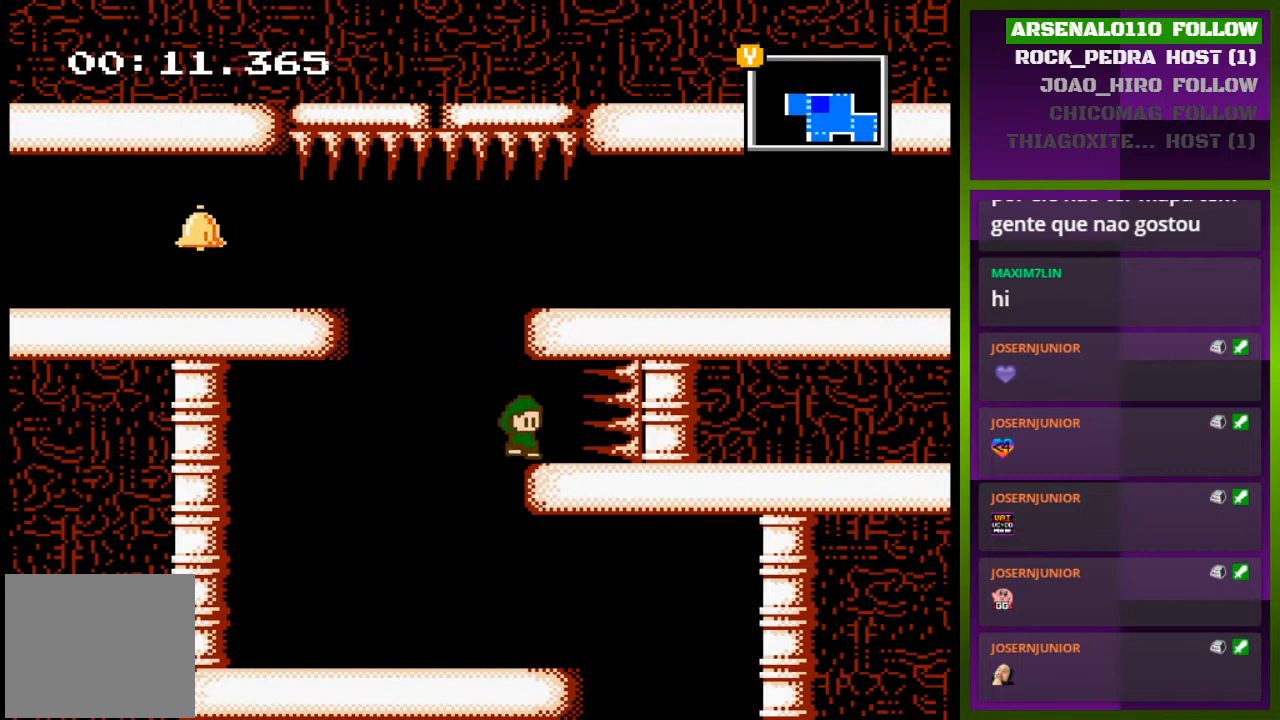
{"buttons": ["CROSS", "DPAD_RIGHT"], "events": [[33, "DPAD_RIGHT", "up"], [267, "DPAD_LEFT", "down"], [300, "CROSS", "down"], [433, "DPAD_LEFT", "up"], [467, "DPAD_RIGHT", "down"]]}
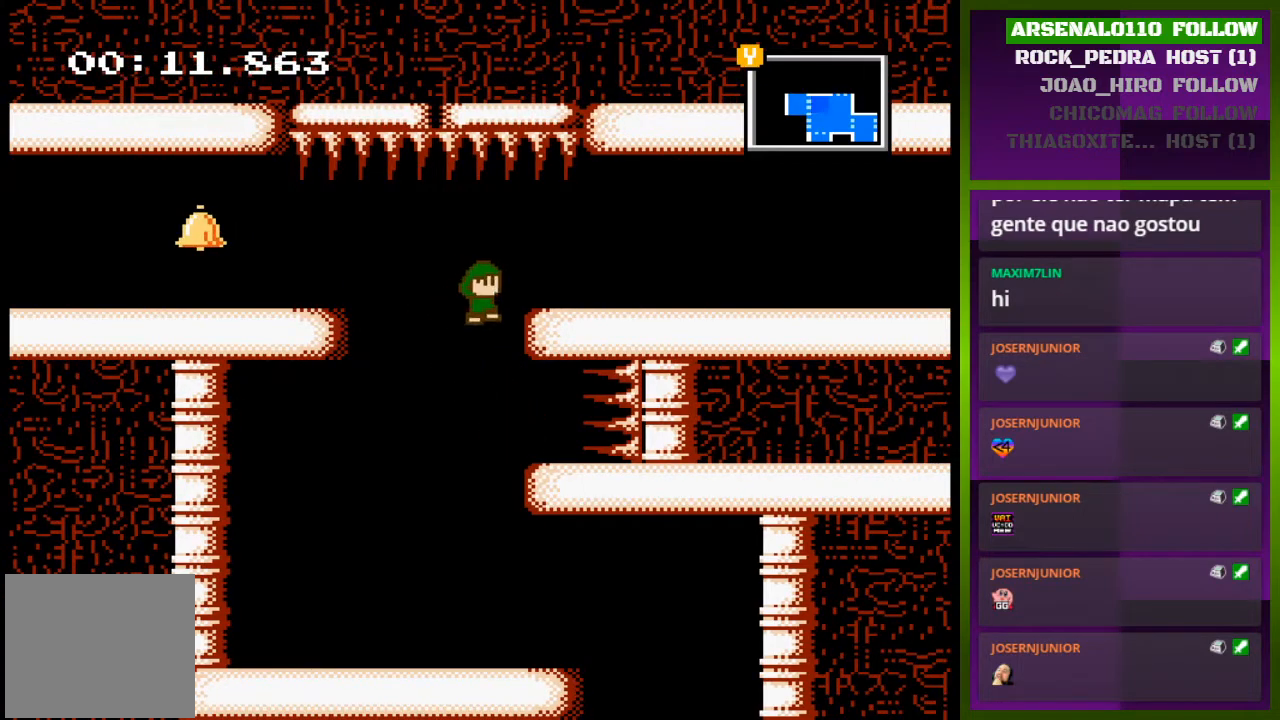
{"buttons": ["DPAD_RIGHT"], "events": [[233, "CROSS", "up"]]}
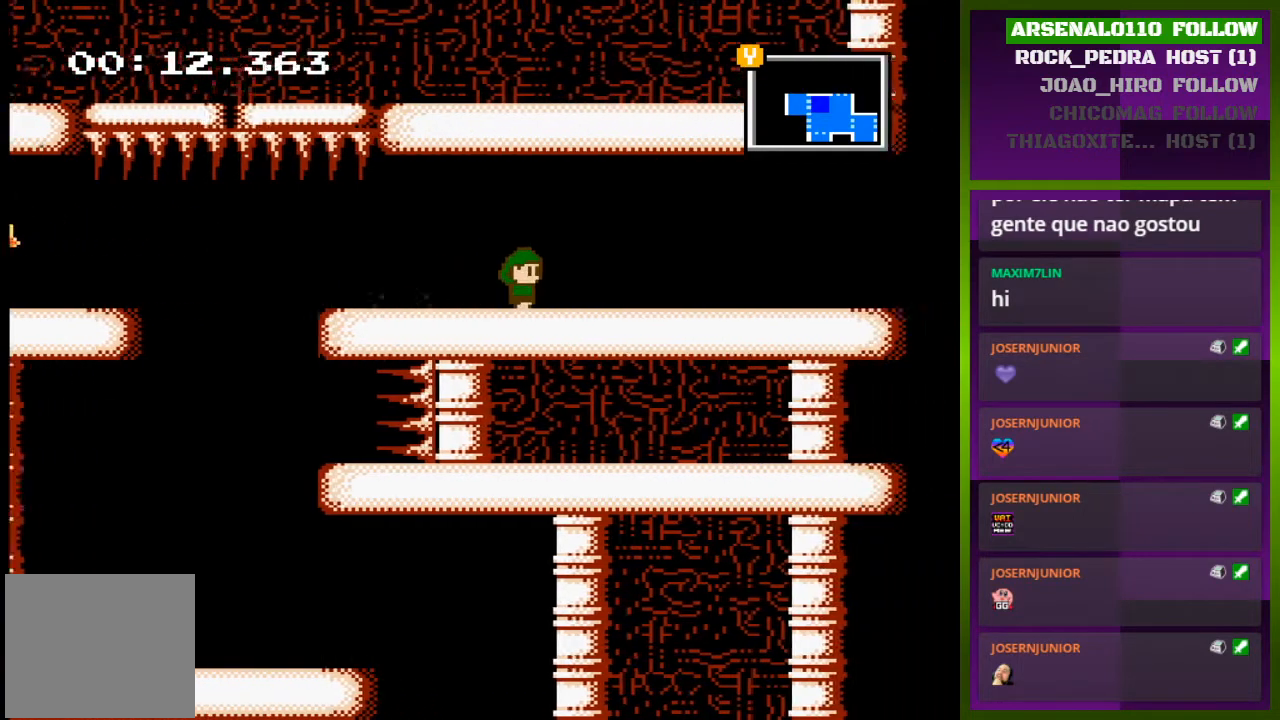
{"buttons": ["DPAD_RIGHT"], "events": []}
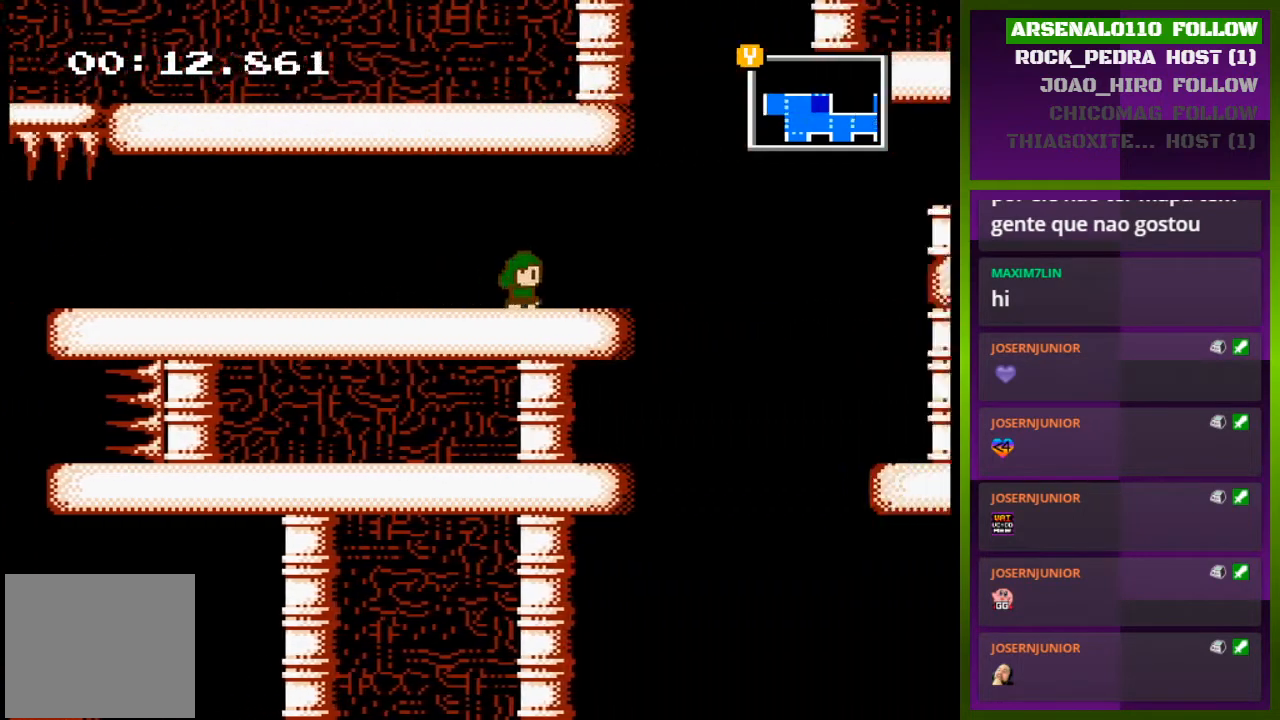
{"buttons": ["DPAD_RIGHT"], "events": []}